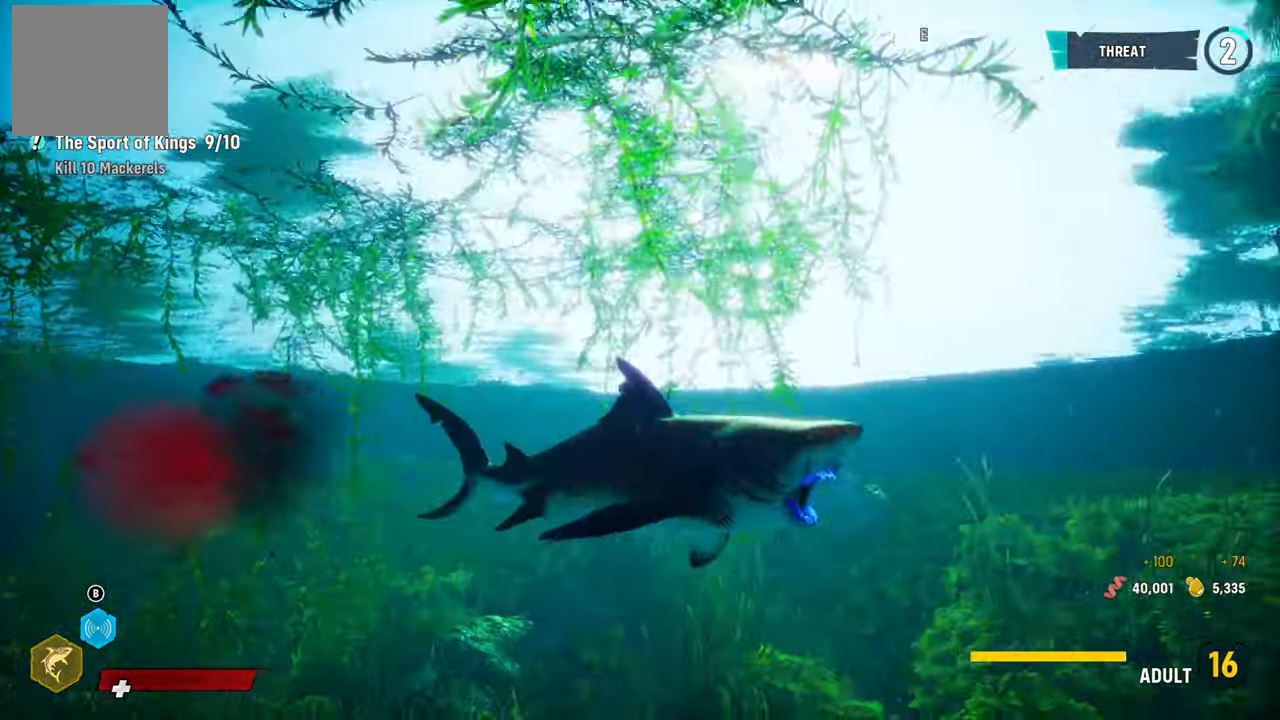
Gameplay with a controller (Xbox layout); each line is a JSON object with the inputs held at the frame after it. "events" lists button and stick changes between this image and that frame as [ms after this image, input, new state], when the widget could be followed in between.
{"buttons": [], "left_stick": "center", "right_stick": "right"}
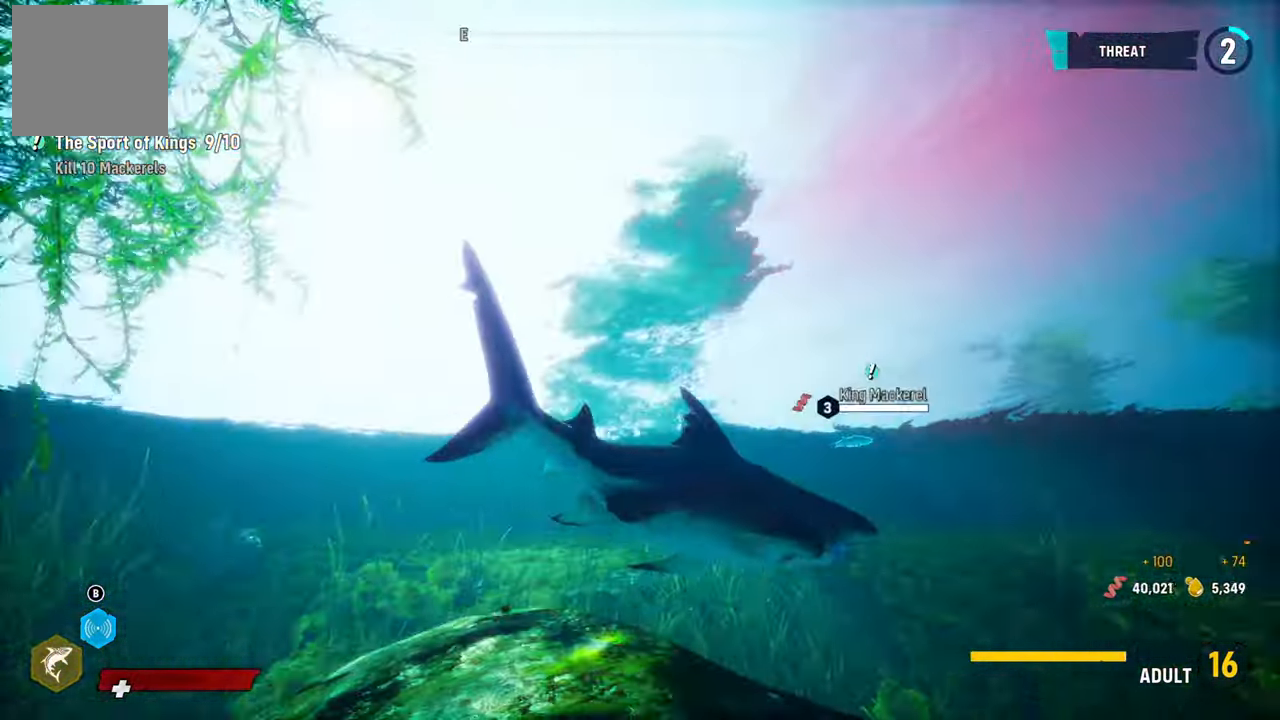
{"buttons": ["L2"], "left_stick": "up", "right_stick": "center", "events": [[60, "B", "down"], [160, "B", "up"], [180, "right_stick", "down-right"], [220, "left_stick", "up"], [240, "L2", "down"], [380, "right_stick", "center"]]}
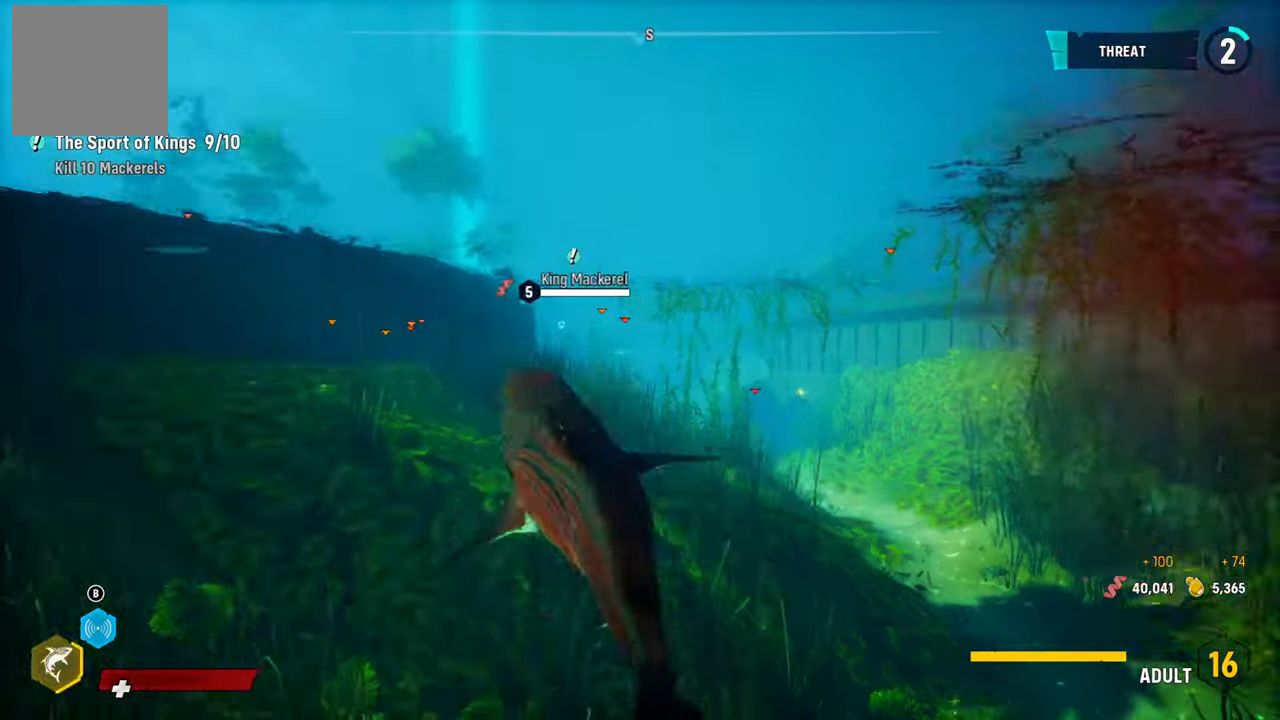
{"buttons": ["L2"], "left_stick": "up", "right_stick": "center", "events": [[120, "X", "down"], [300, "X", "up"]]}
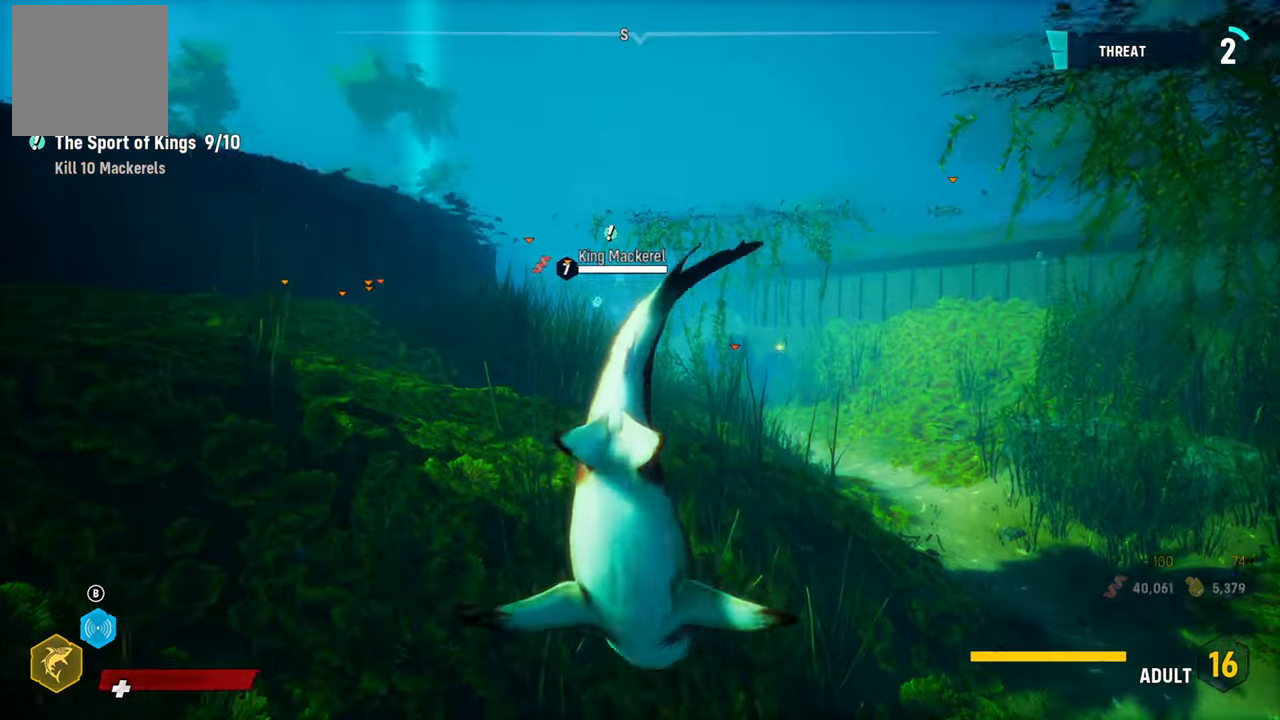
{"buttons": ["L2"], "left_stick": "up", "right_stick": "center", "events": [[260, "B", "down"], [400, "B", "up"]]}
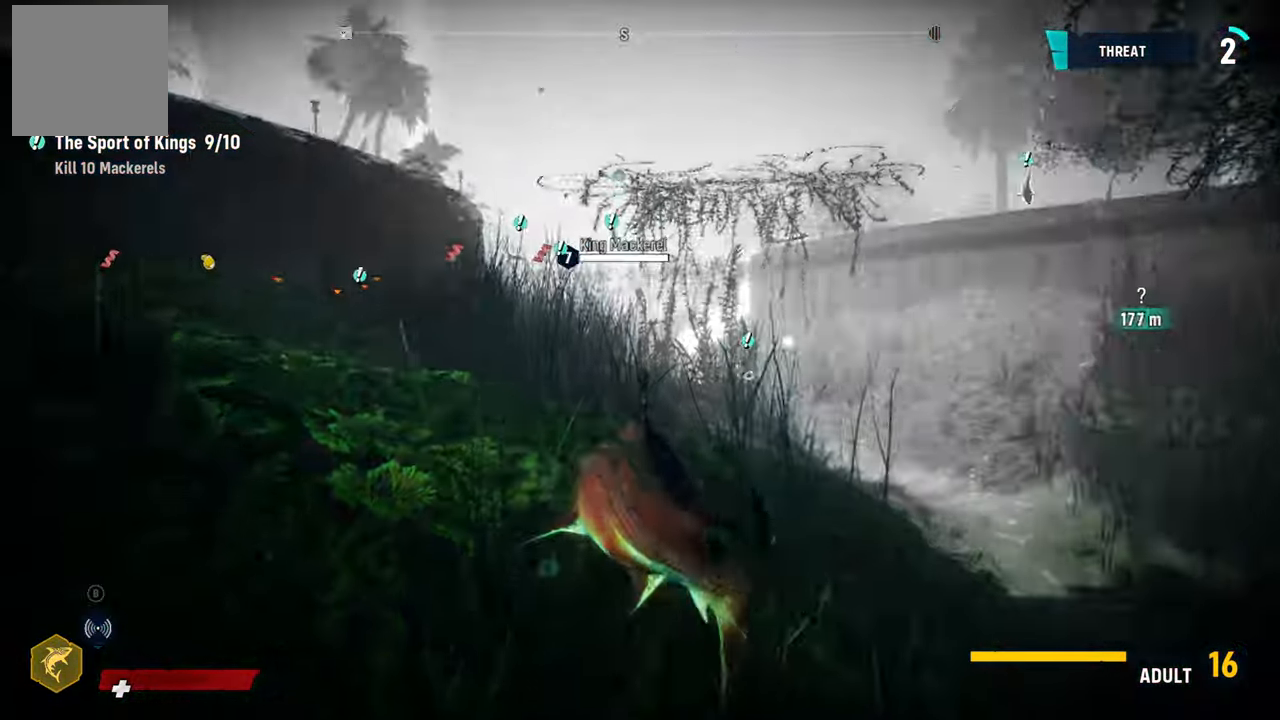
{"buttons": ["L2"], "left_stick": "up", "right_stick": "center", "events": [[320, "L2", "up"], [440, "L2", "down"]]}
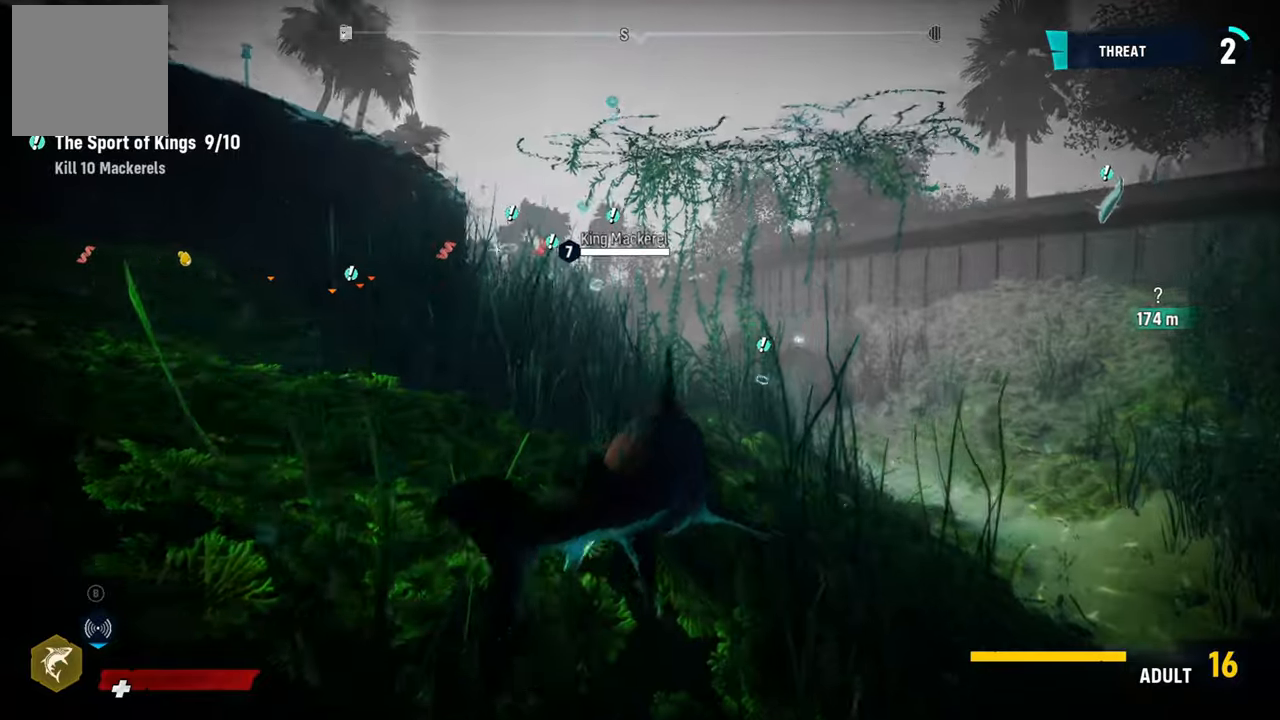
{"buttons": ["L2"], "left_stick": "up", "right_stick": "right", "events": [[260, "right_stick", "right"]]}
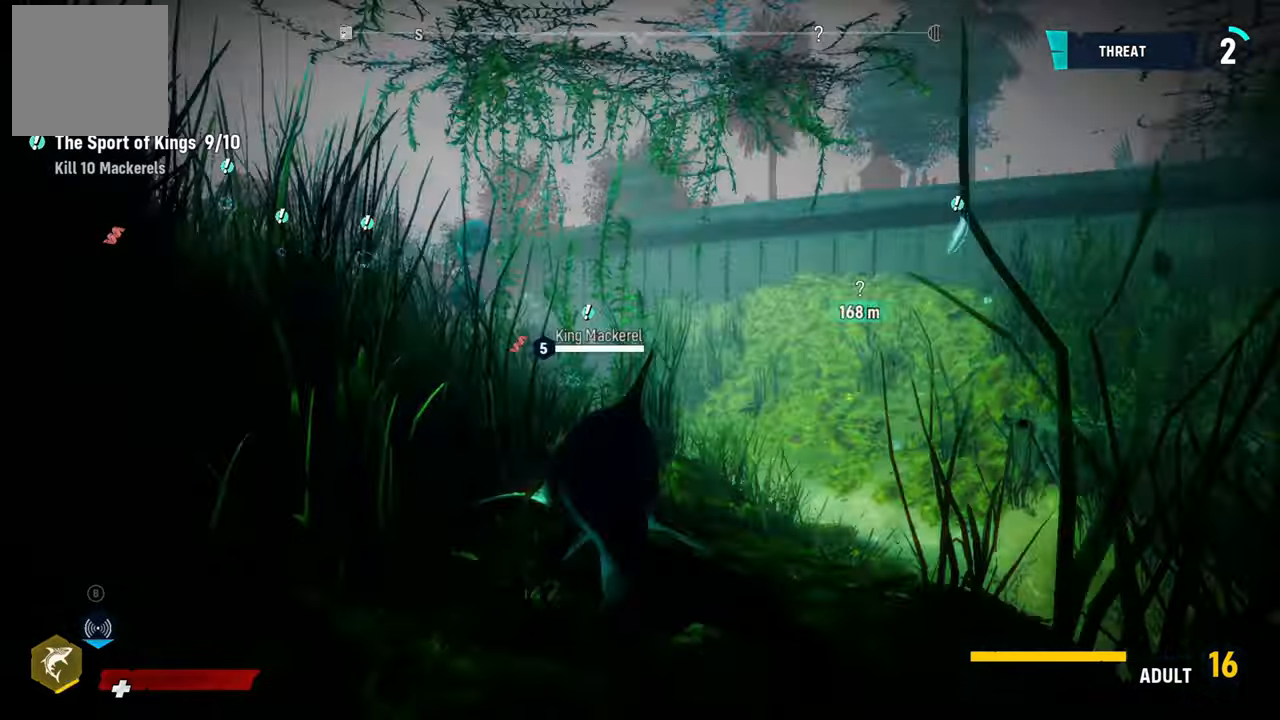
{"buttons": ["L2"], "left_stick": "up", "right_stick": "center", "events": [[160, "right_stick", "center"]]}
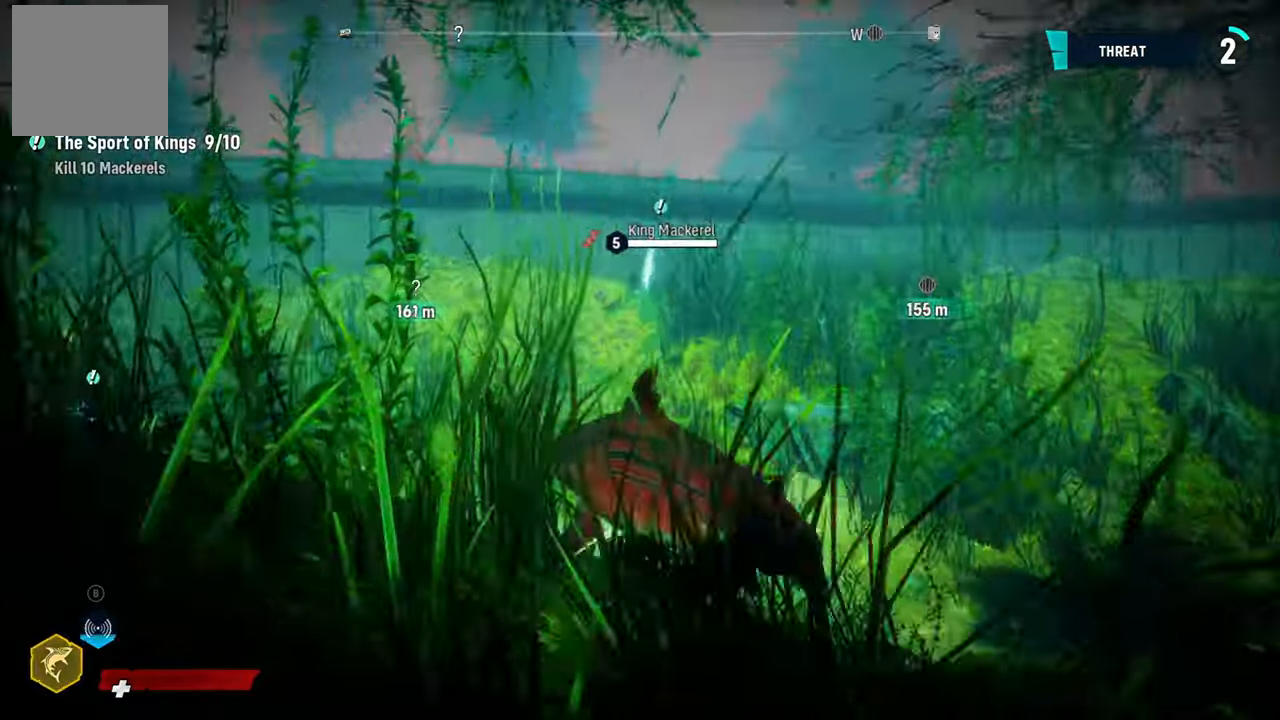
{"buttons": ["L2"], "left_stick": "up", "right_stick": "center", "events": [[260, "right_stick", "down-right"], [420, "right_stick", "center"]]}
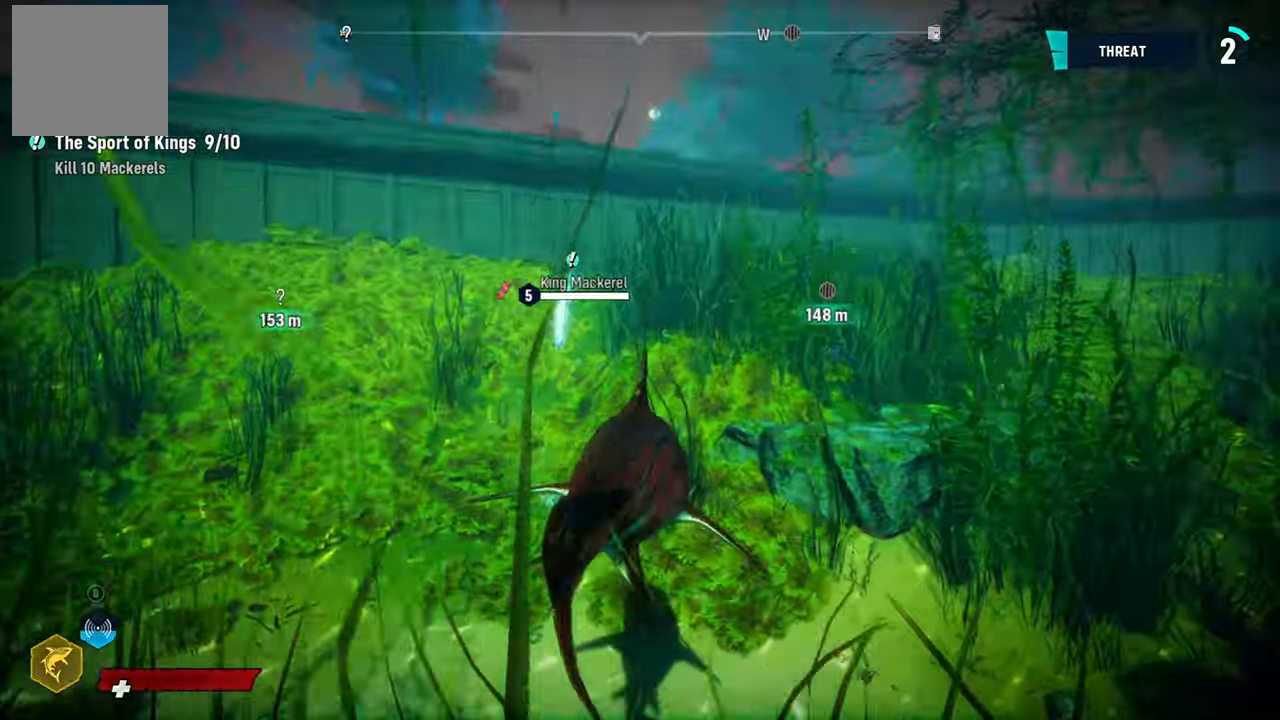
{"buttons": ["L2", "R2"], "left_stick": "up-left", "right_stick": "center", "events": [[140, "left_stick", "up-left"], [300, "R2", "down"]]}
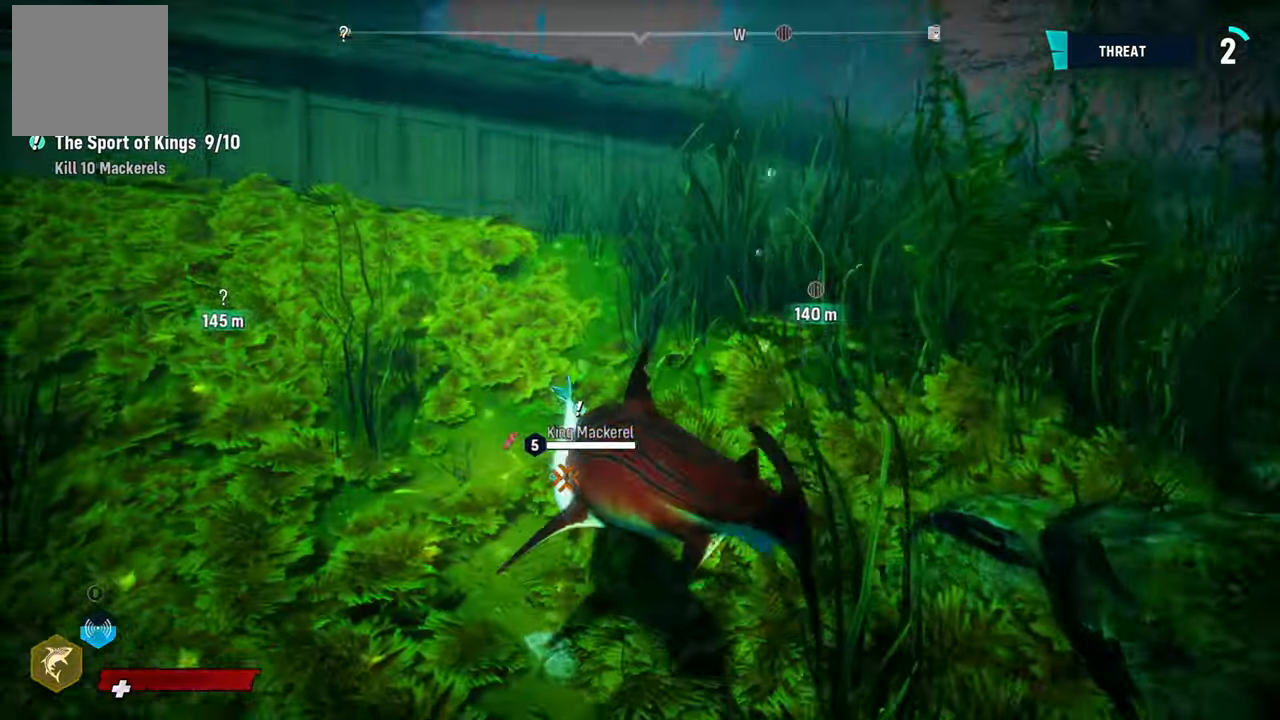
{"buttons": [], "left_stick": "down-right", "right_stick": "center", "events": [[20, "R2", "up"], [20, "left_stick", "left"], [80, "R2", "down"], [140, "left_stick", "down-left"], [240, "left_stick", "down"], [260, "R2", "up"], [320, "R2", "down"], [340, "L2", "up"], [340, "left_stick", "down-right"], [500, "R2", "up"]]}
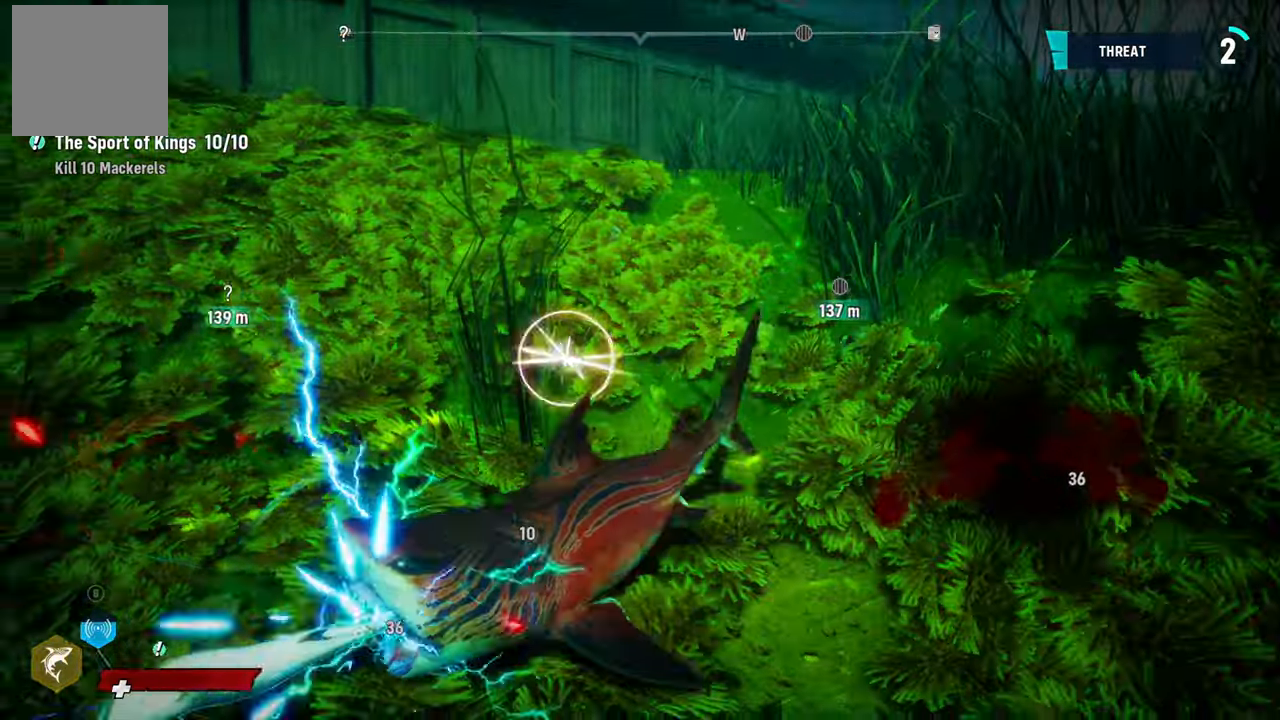
{"buttons": [], "left_stick": "down-right", "right_stick": "center", "events": [[60, "R2", "down"], [240, "R2", "up"], [320, "R2", "down"], [500, "R2", "up"]]}
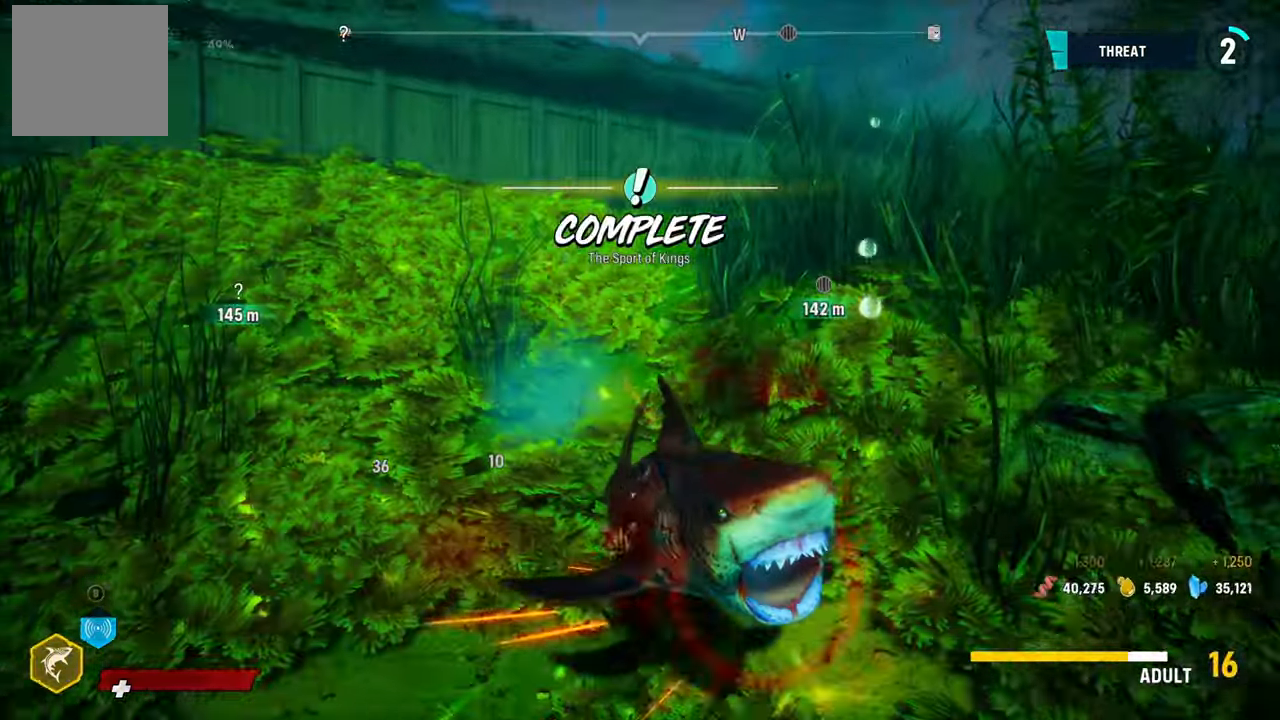
{"buttons": [], "left_stick": "down-left", "right_stick": "center", "events": [[60, "R2", "down"], [220, "R2", "up"], [300, "R2", "down"], [400, "left_stick", "down"], [480, "R2", "up"], [500, "left_stick", "down-left"]]}
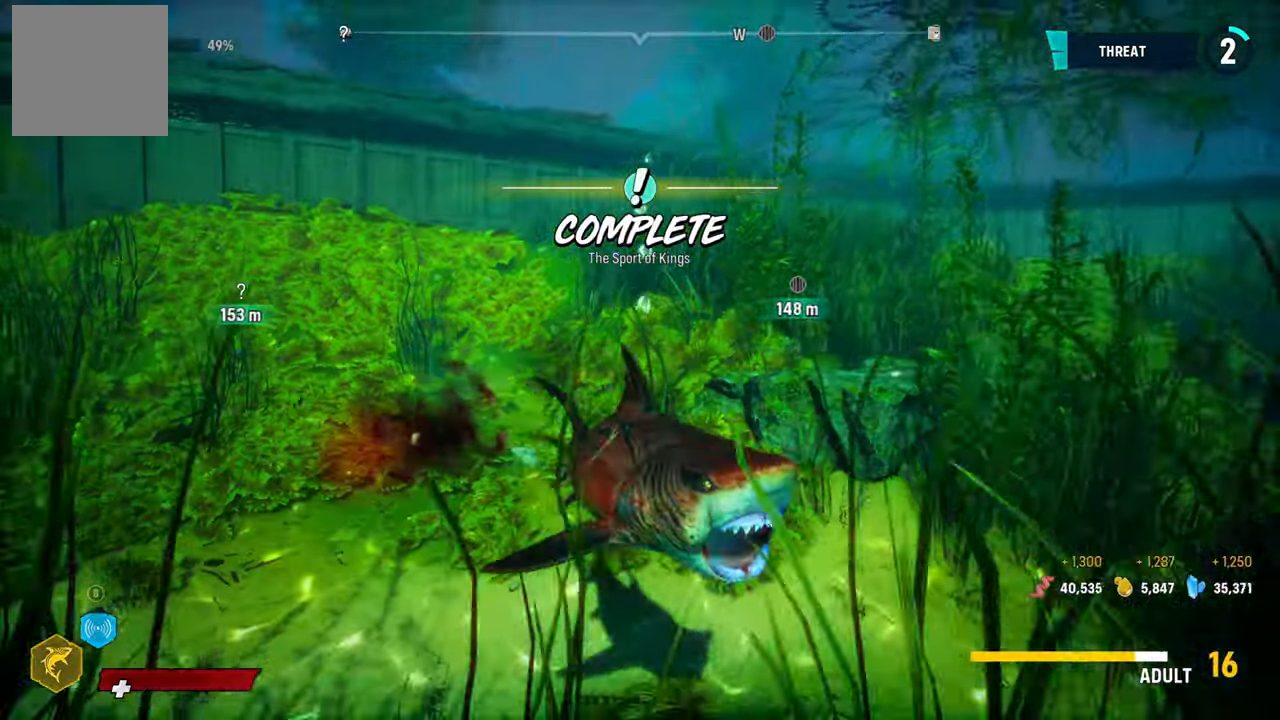
{"buttons": [], "left_stick": "left", "right_stick": "center", "events": [[40, "R2", "down"], [160, "left_stick", "left"], [220, "R2", "up"], [320, "R2", "down"], [500, "R2", "up"]]}
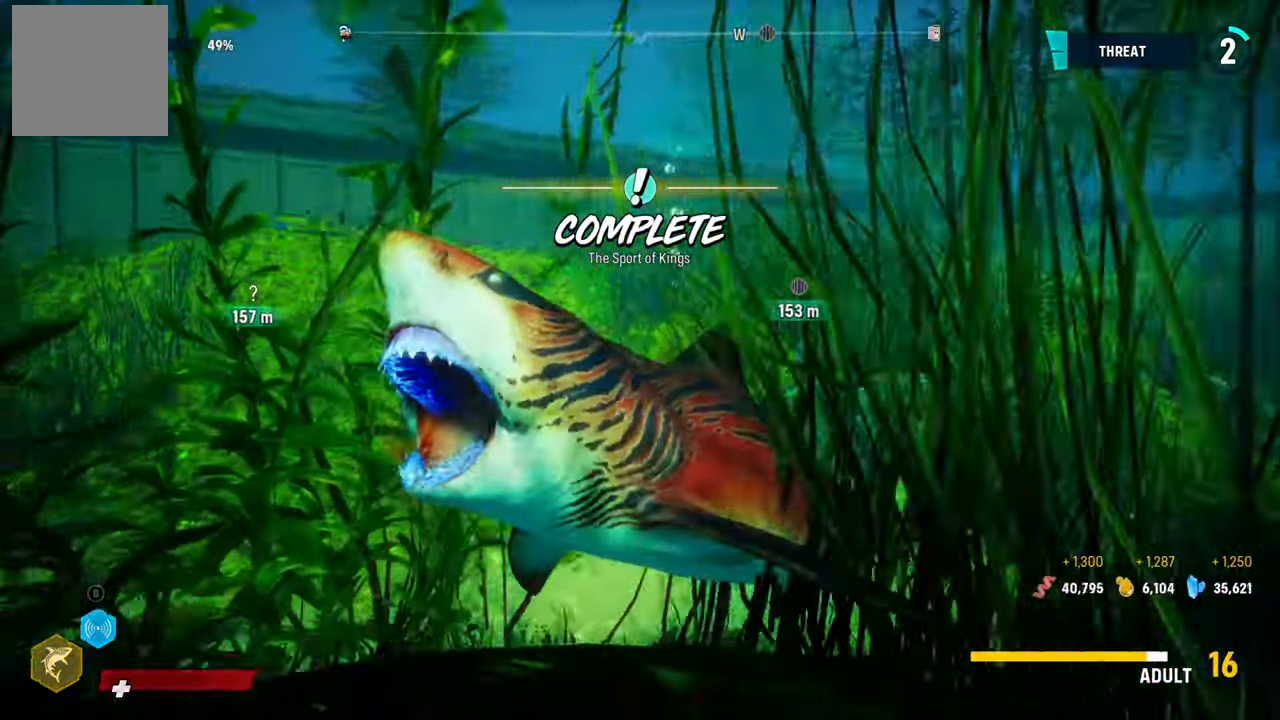
{"buttons": [], "left_stick": "up-left", "right_stick": "left", "events": [[260, "right_stick", "left"], [420, "left_stick", "up-left"]]}
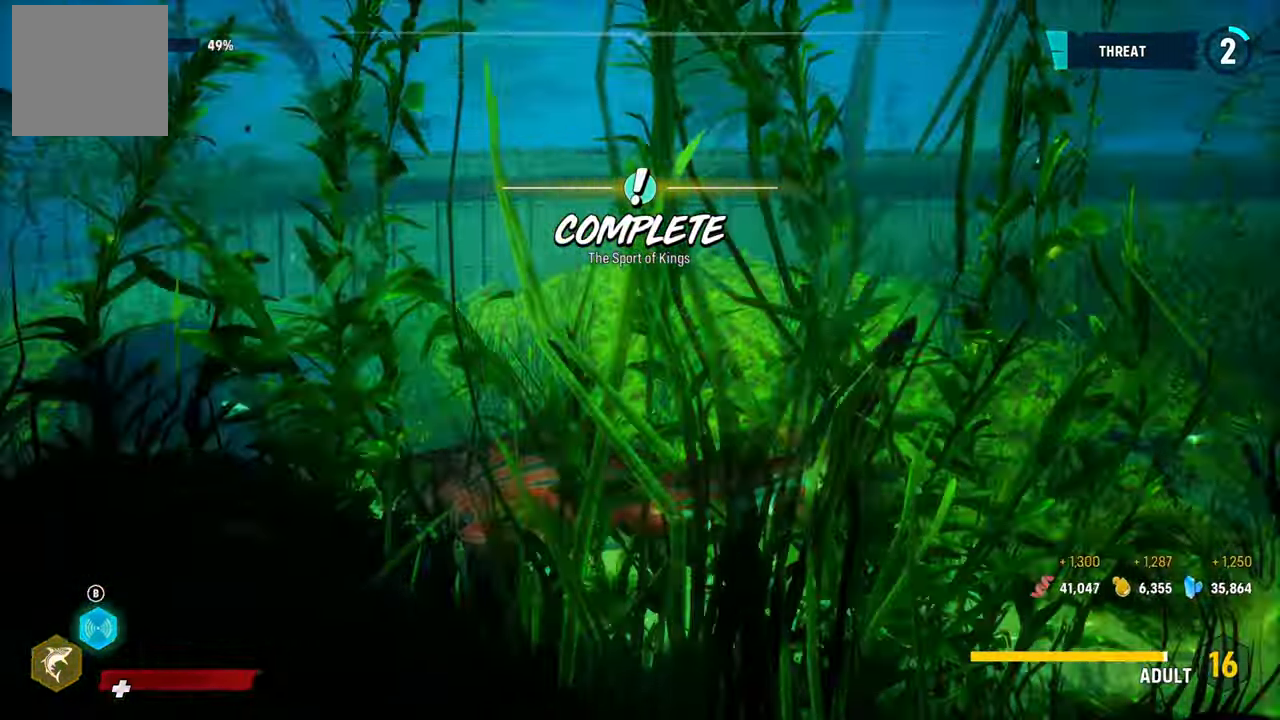
{"buttons": ["B"], "left_stick": "up", "right_stick": "center", "events": [[220, "left_stick", "up"], [240, "right_stick", "center"], [380, "B", "down"]]}
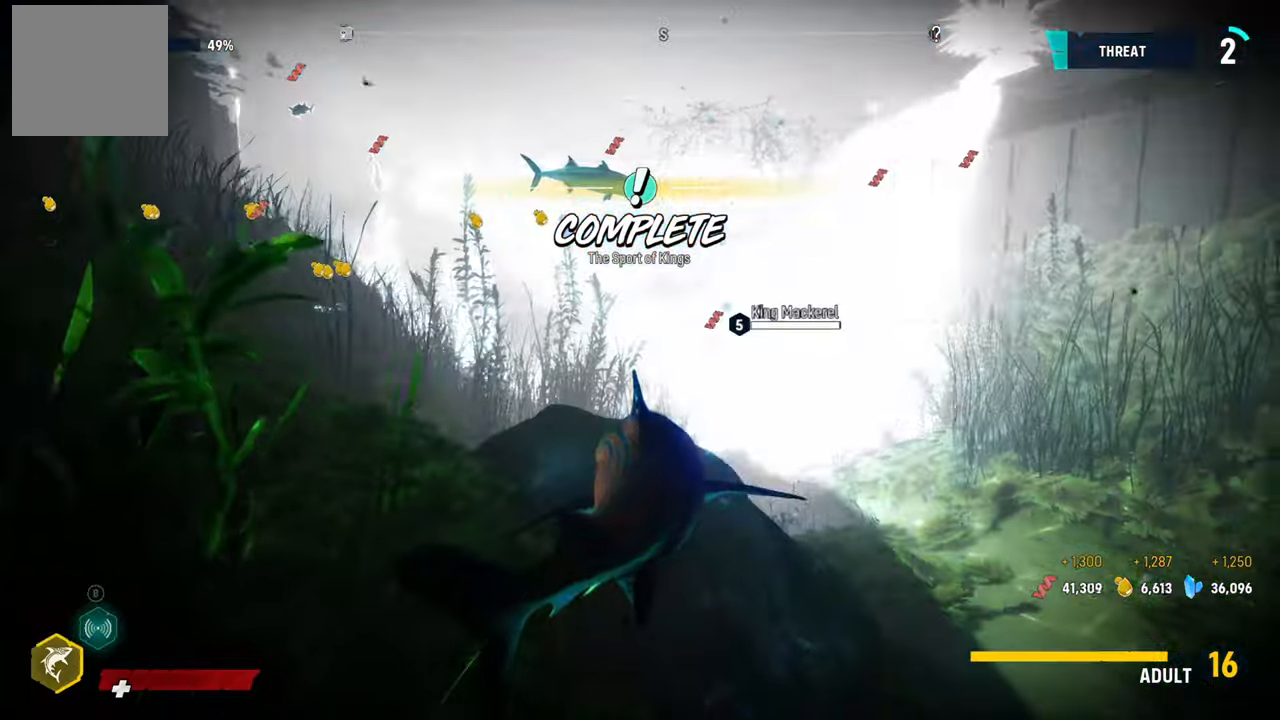
{"buttons": ["L2"], "left_stick": "up-right", "right_stick": "center", "events": [[20, "B", "up"], [160, "L2", "down"], [240, "left_stick", "up-right"]]}
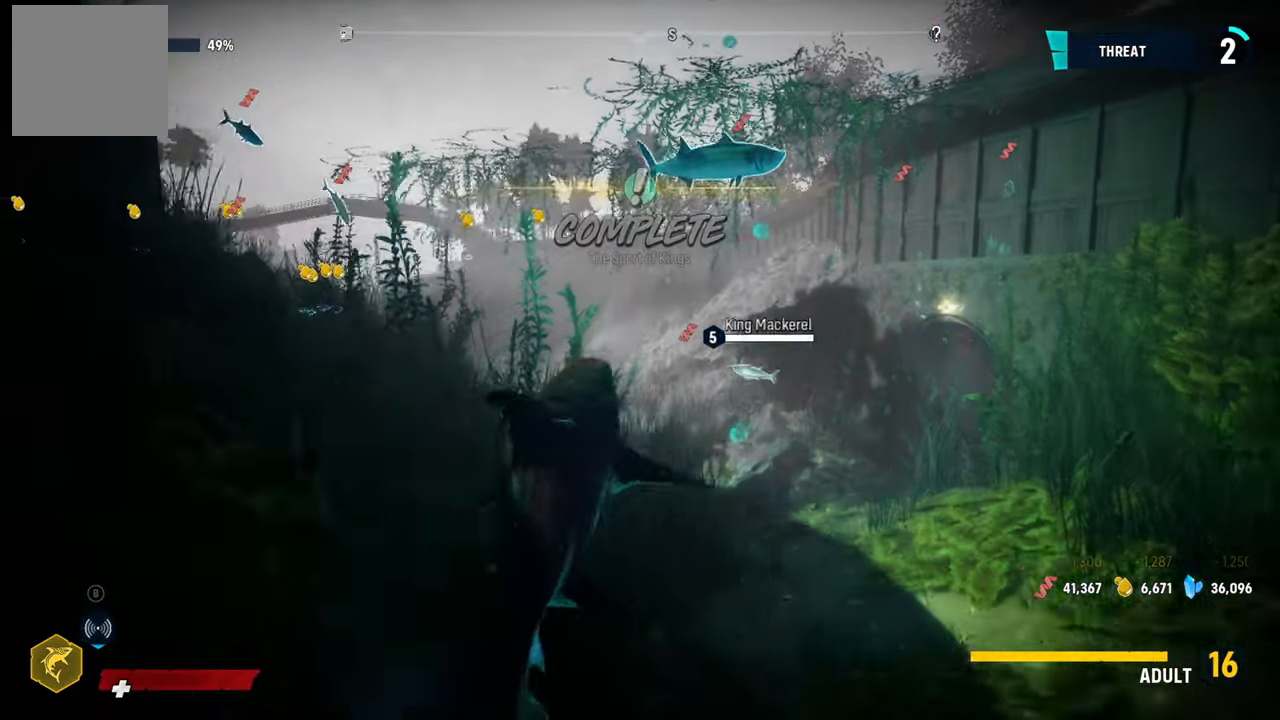
{"buttons": [], "left_stick": "up-right", "right_stick": "center", "events": [[120, "right_stick", "up-right"], [460, "L2", "up"], [480, "right_stick", "center"]]}
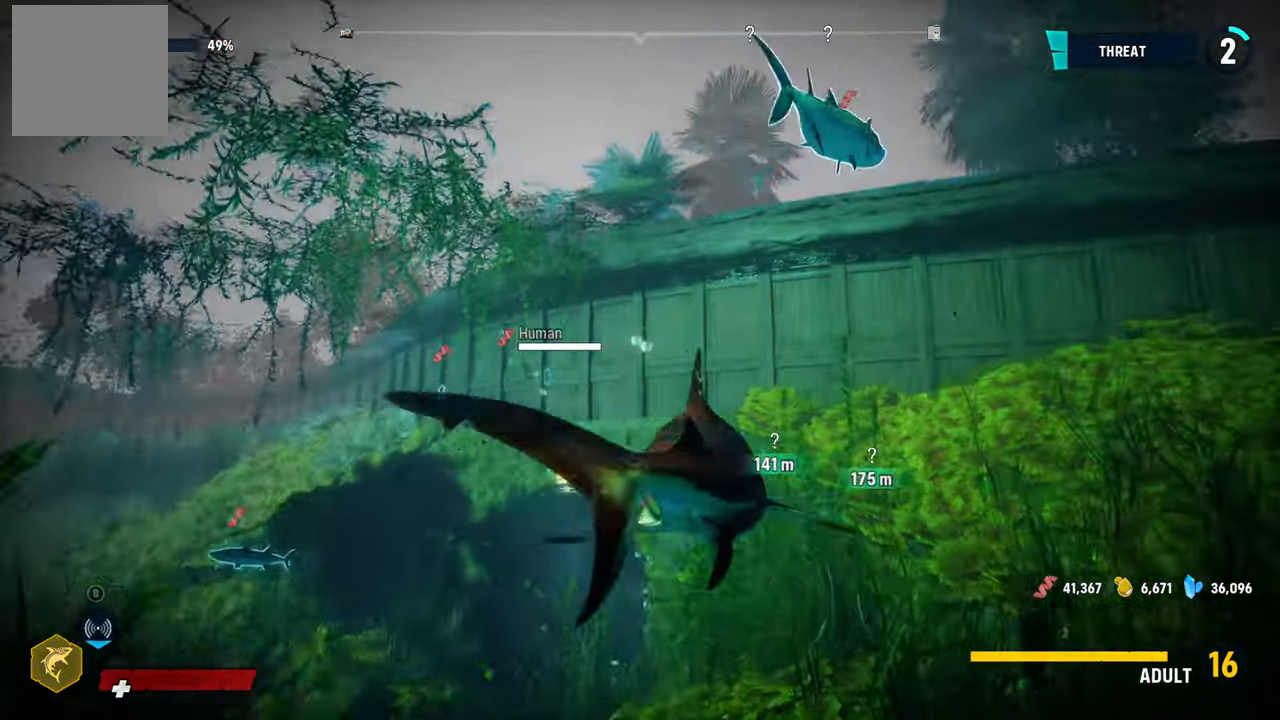
{"buttons": [], "left_stick": "down-right", "right_stick": "right", "events": [[40, "R2", "down"], [220, "left_stick", "down-right"], [240, "R2", "up"], [400, "right_stick", "right"]]}
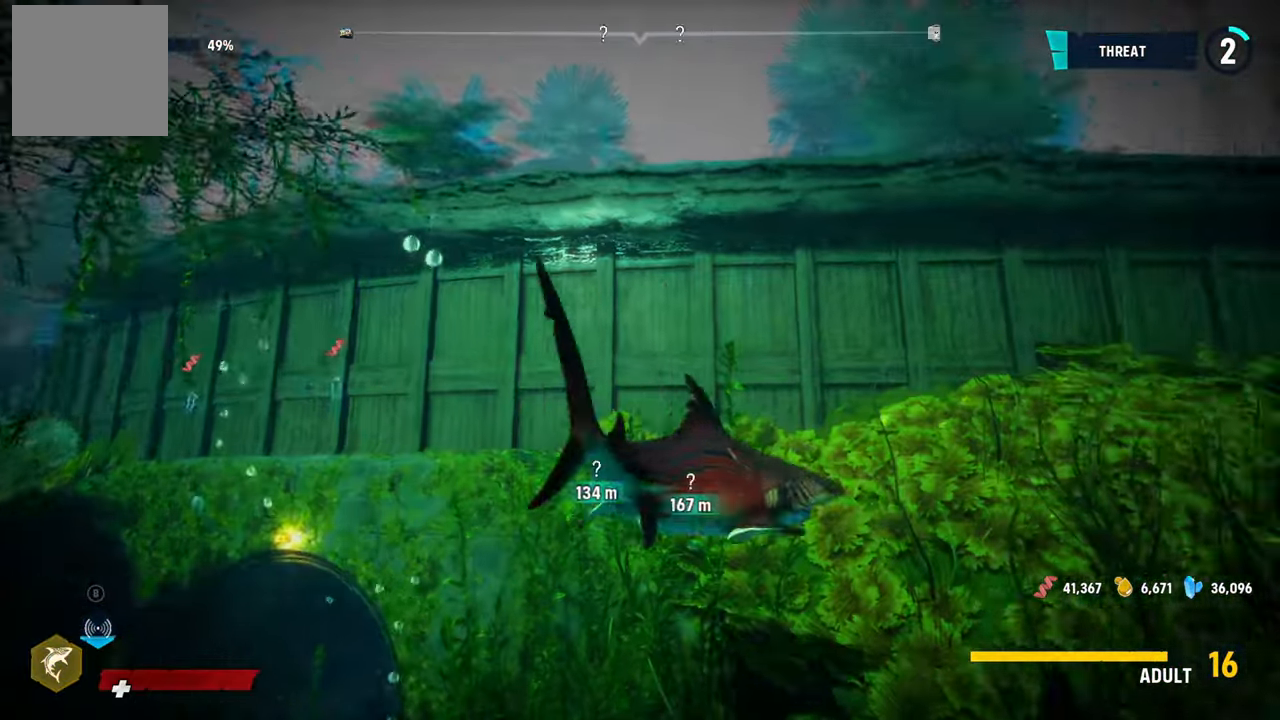
{"buttons": [], "left_stick": "center", "right_stick": "right", "events": [[40, "left_stick", "center"]]}
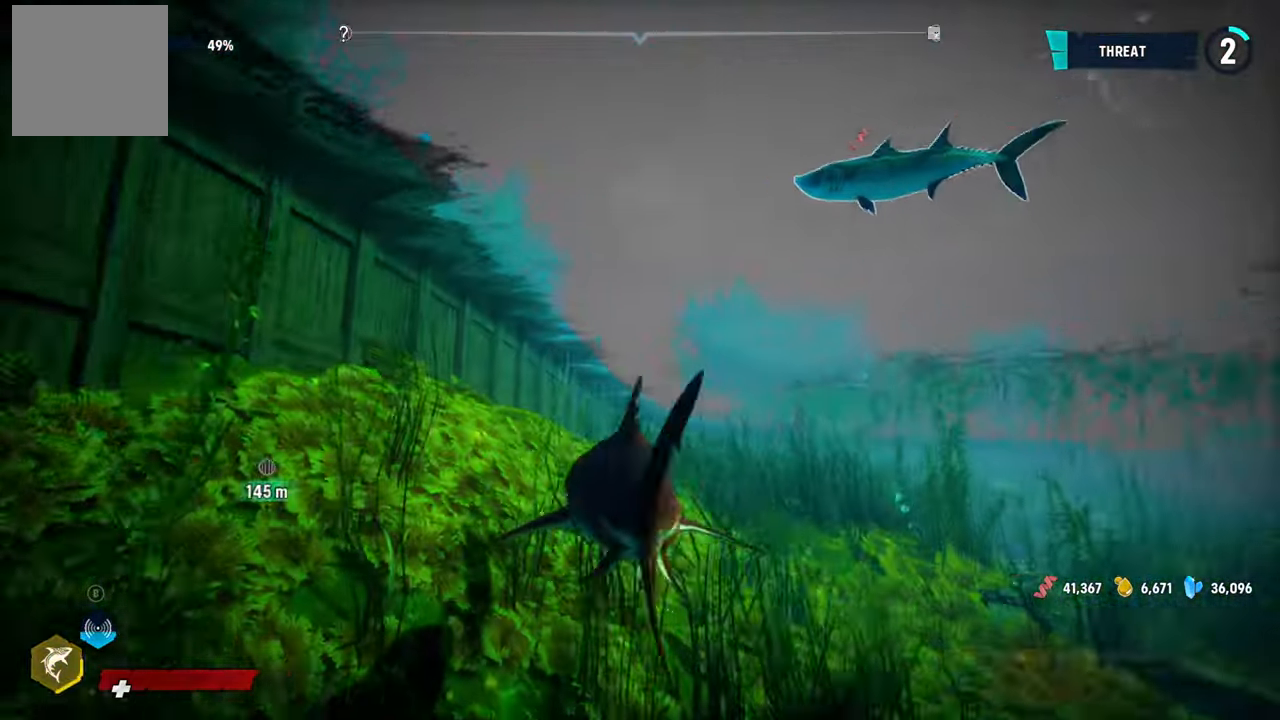
{"buttons": ["R2"], "left_stick": "down-left", "right_stick": "center", "events": [[60, "left_stick", "up-right"], [100, "right_stick", "center"], [220, "R2", "down"], [360, "left_stick", "down-left"], [420, "R2", "up"], [500, "R2", "down"]]}
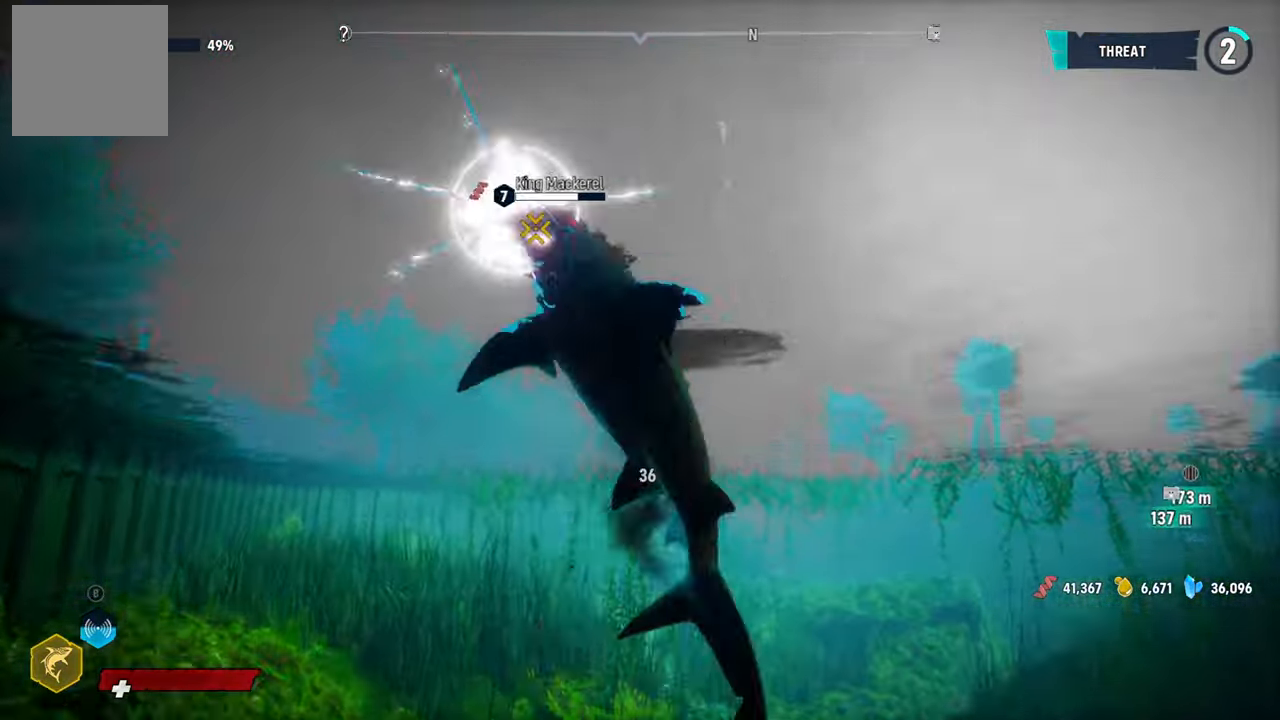
{"buttons": [], "left_stick": "down-right", "right_stick": "center", "events": [[80, "left_stick", "down"], [220, "R2", "up"], [240, "left_stick", "down-right"], [300, "R2", "down"], [480, "R2", "up"]]}
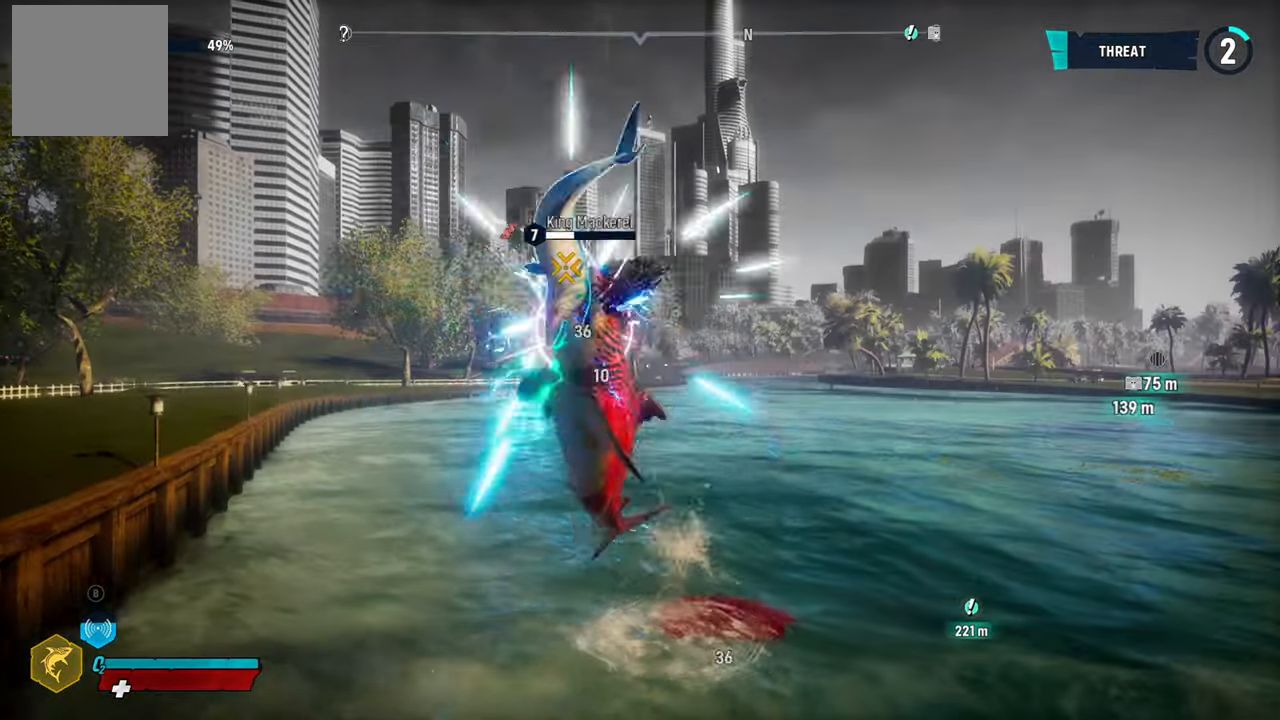
{"buttons": [], "left_stick": "down-right", "right_stick": "center", "events": [[60, "R2", "down"], [260, "R2", "up"], [340, "R2", "down"], [500, "R2", "up"]]}
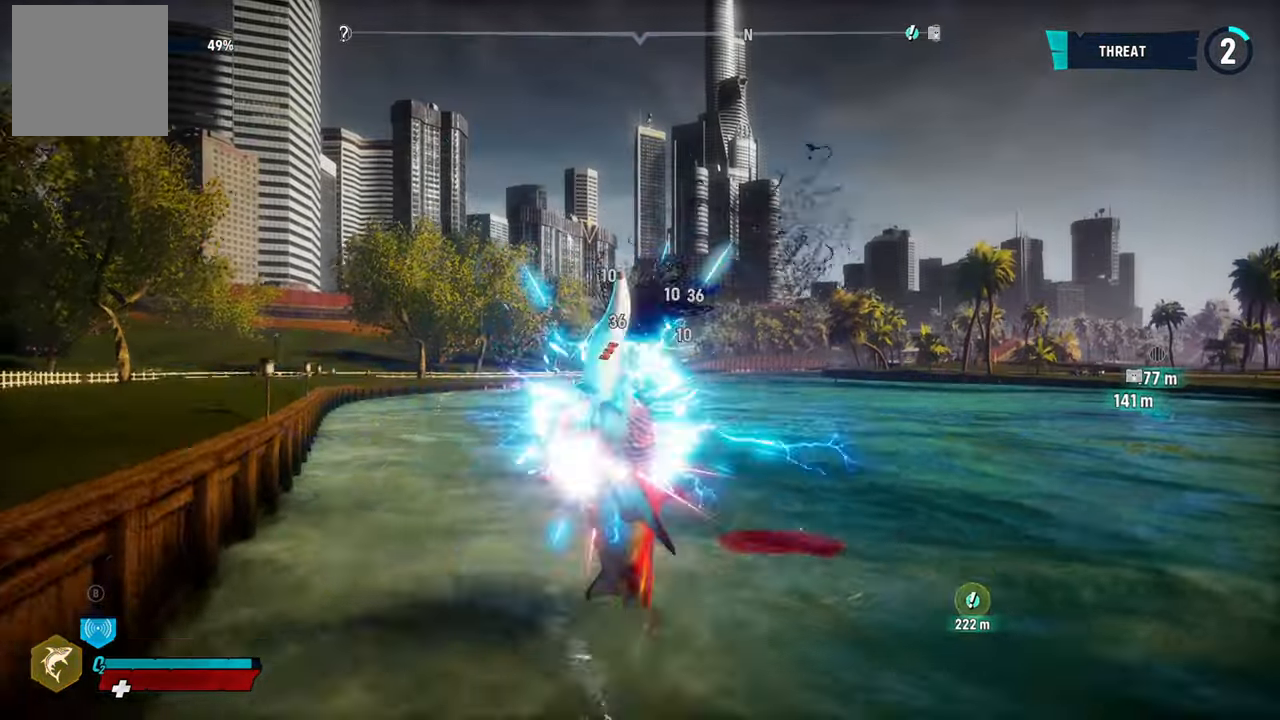
{"buttons": ["R2"], "left_stick": "down-right", "right_stick": "center", "events": [[100, "R2", "down"], [280, "R2", "up"], [360, "R2", "down"]]}
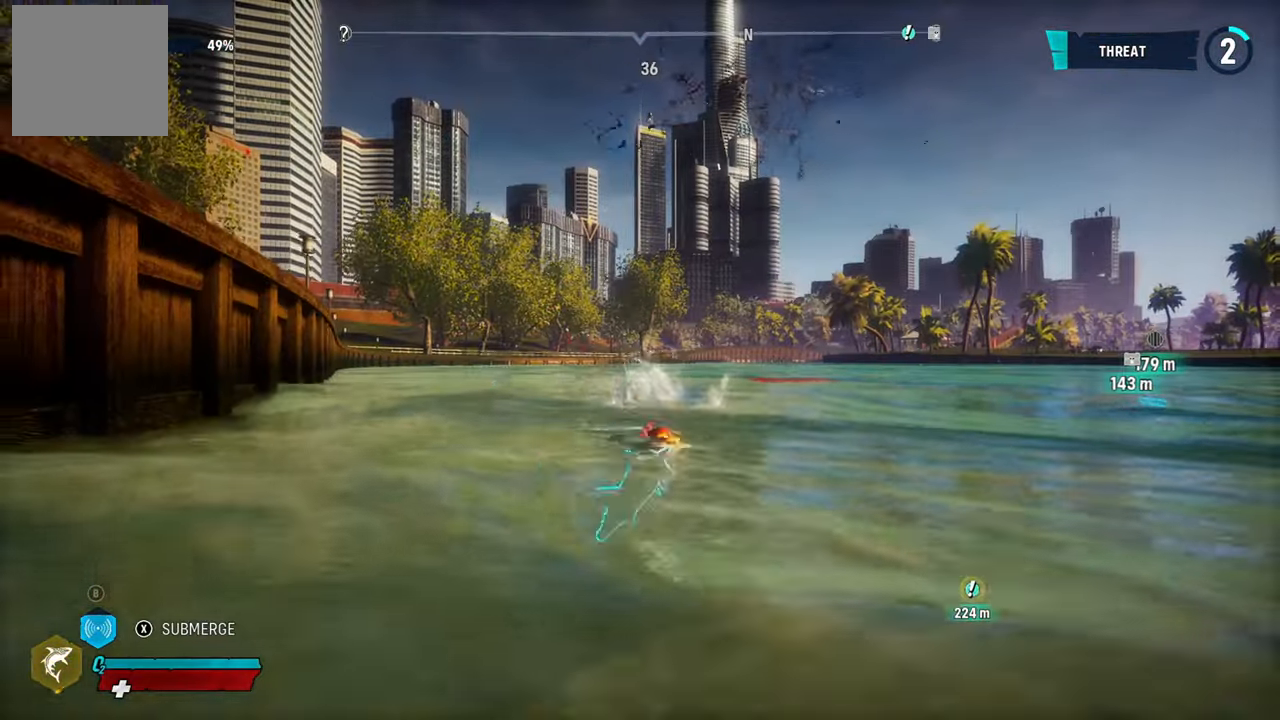
{"buttons": [], "left_stick": "down-right", "right_stick": "center", "events": [[40, "R2", "up"], [100, "R2", "down"], [260, "R2", "up"], [320, "R2", "down"], [500, "R2", "up"]]}
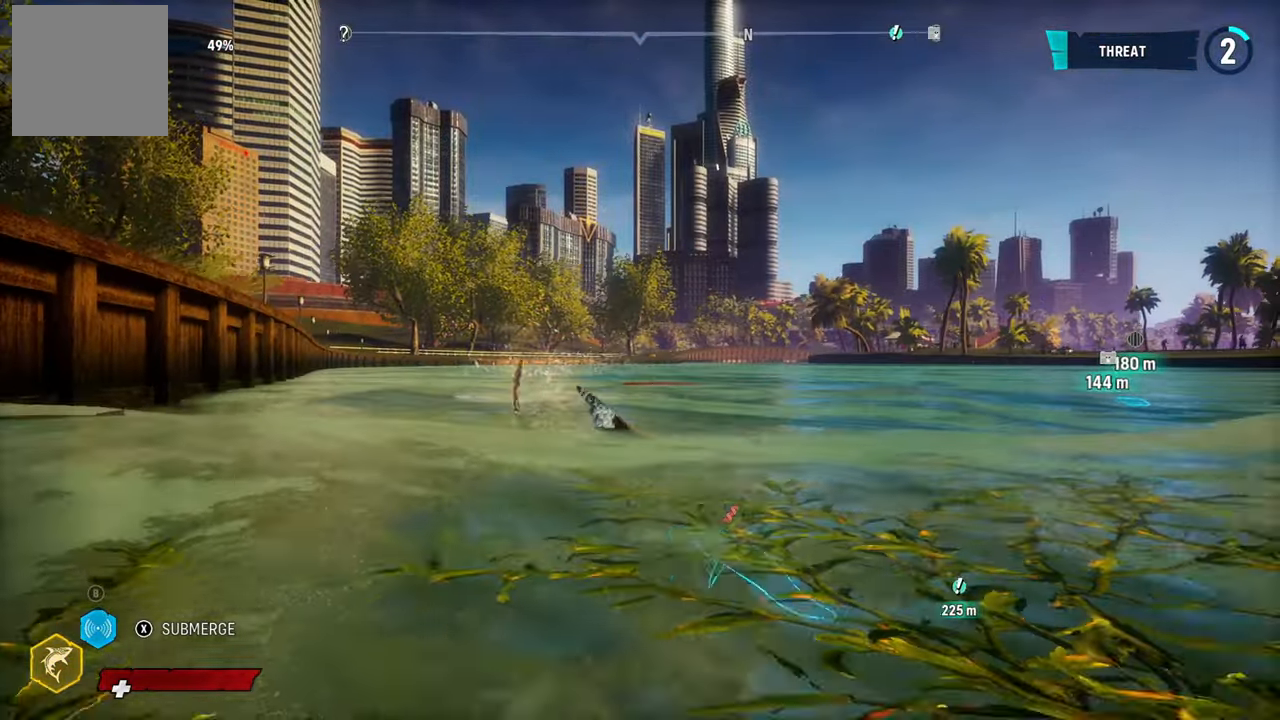
{"buttons": [], "left_stick": "down-right", "right_stick": "center", "events": [[80, "R2", "down"], [240, "R2", "up"], [320, "R2", "down"], [480, "R2", "up"]]}
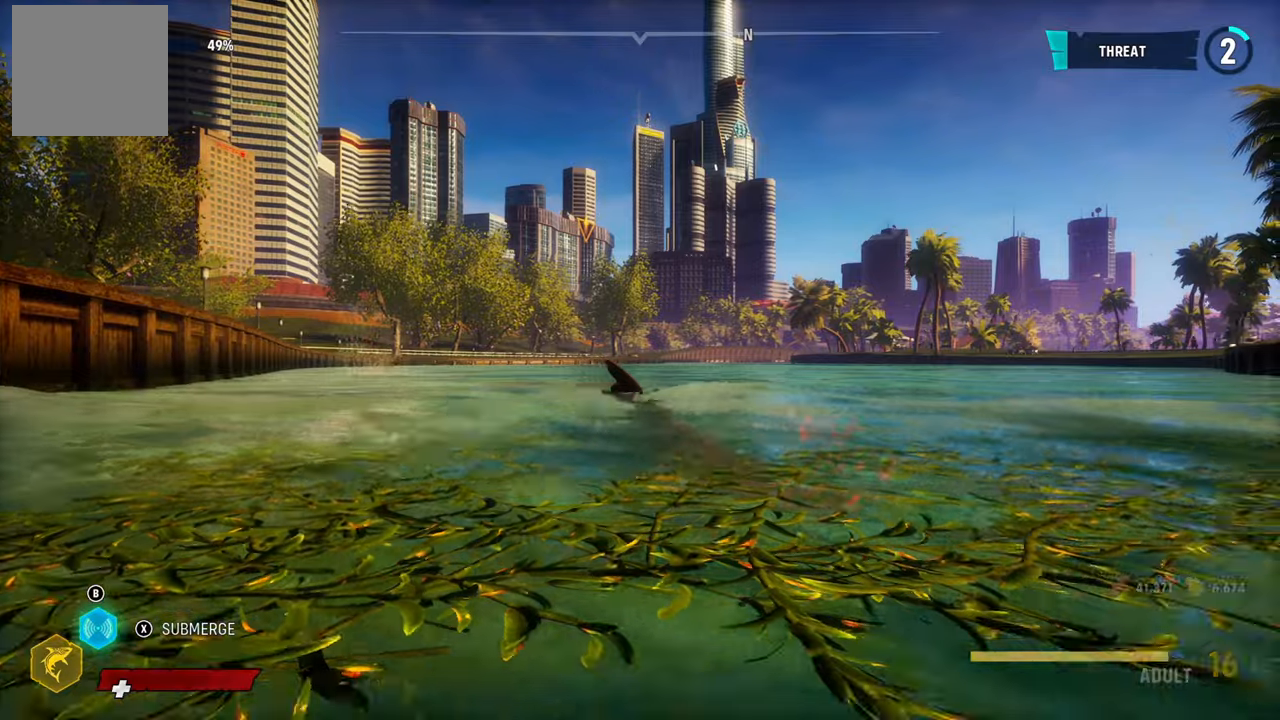
{"buttons": [], "left_stick": "down-right", "right_stick": "center", "events": [[20, "R2", "down"], [220, "R2", "up"], [280, "R2", "down"], [480, "R2", "up"]]}
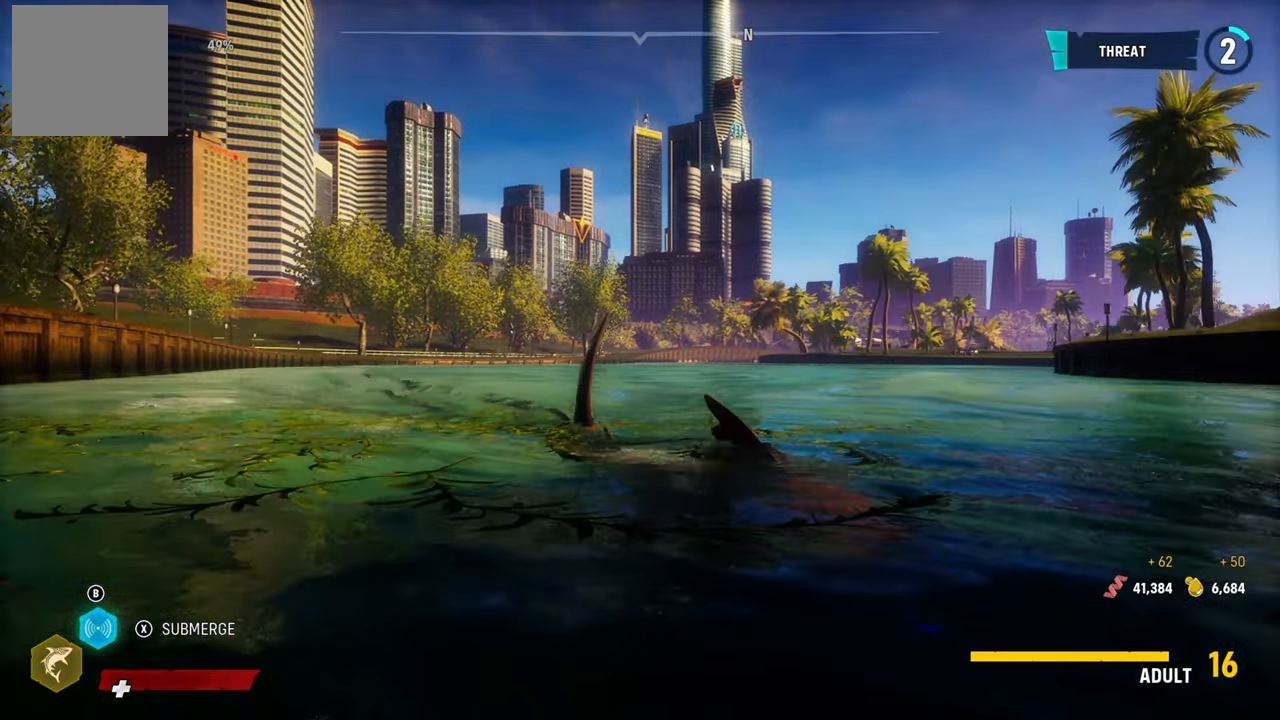
{"buttons": ["R2"], "left_stick": "up", "right_stick": "center", "events": [[40, "R2", "down"], [220, "left_stick", "up"], [240, "R2", "up"], [320, "R2", "down"]]}
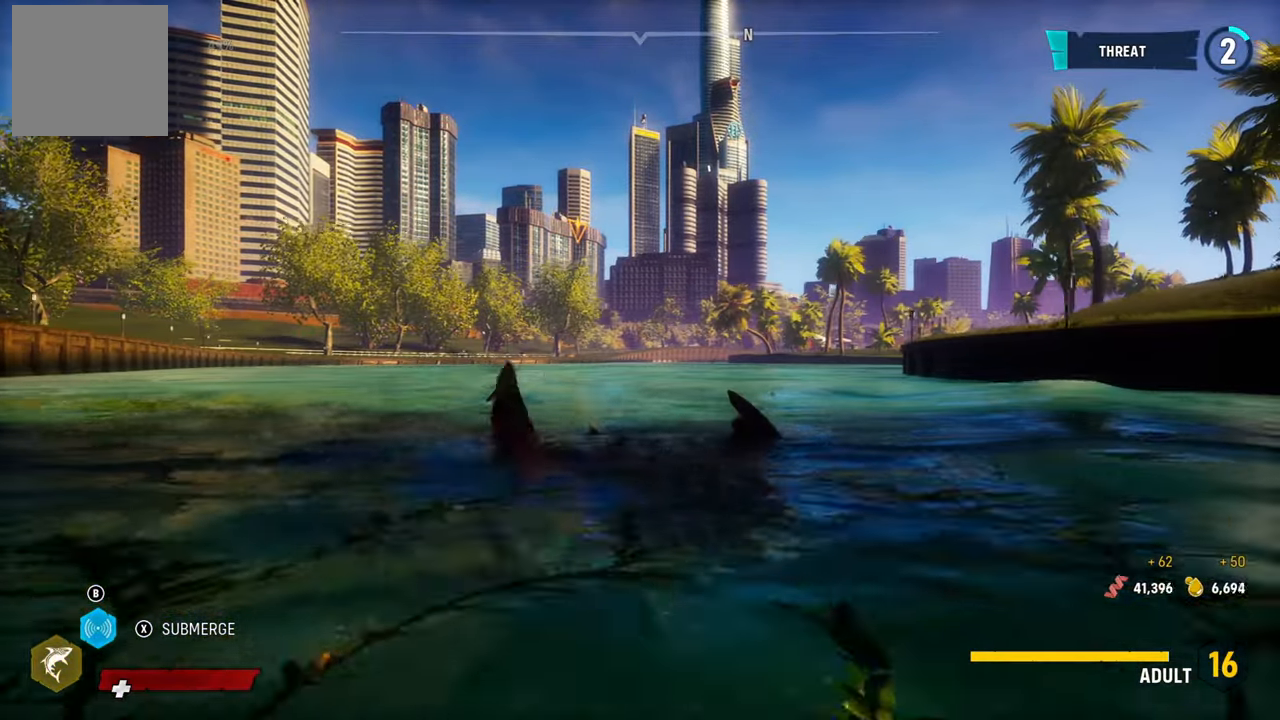
{"buttons": [], "left_stick": "up", "right_stick": "center", "events": [[40, "R2", "up"], [340, "X", "down"], [480, "X", "up"]]}
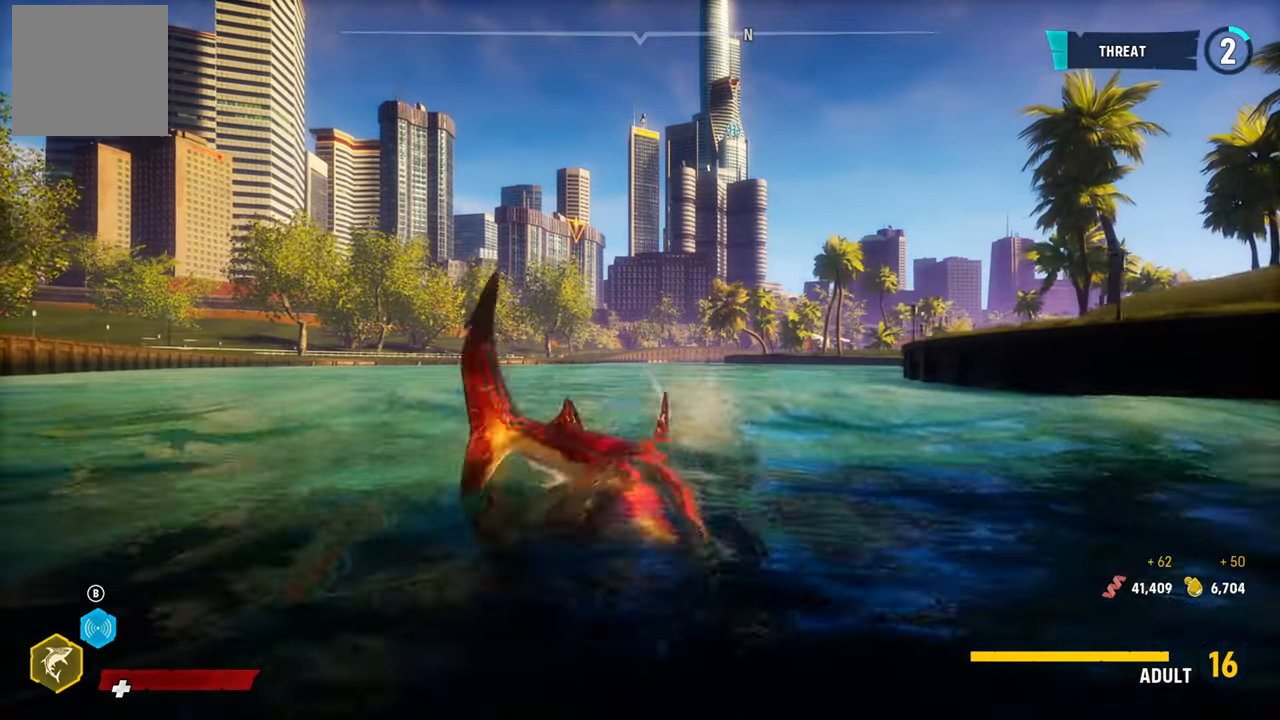
{"buttons": [], "left_stick": "up", "right_stick": "down-left", "events": [[300, "right_stick", "down-left"]]}